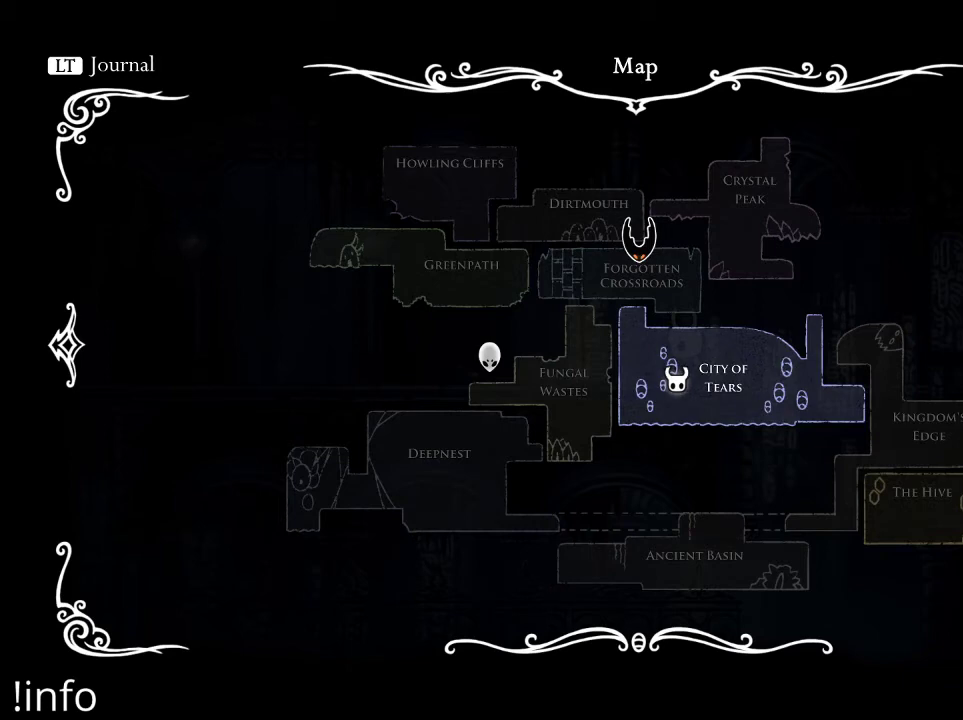
Gameplay with a controller (Xbox layout); each line is a JSON object with the inputs held at the frame after it. "events" lists button and stick changes between this image and that frame as [ms after this image, input, new state], when the widget could be followed in between.
{"buttons": ["DPAD_RIGHT"], "left_stick": "center", "right_stick": "center", "events": [[100, "B", "down"], [167, "B", "up"], [433, "DPAD_RIGHT", "down"]]}
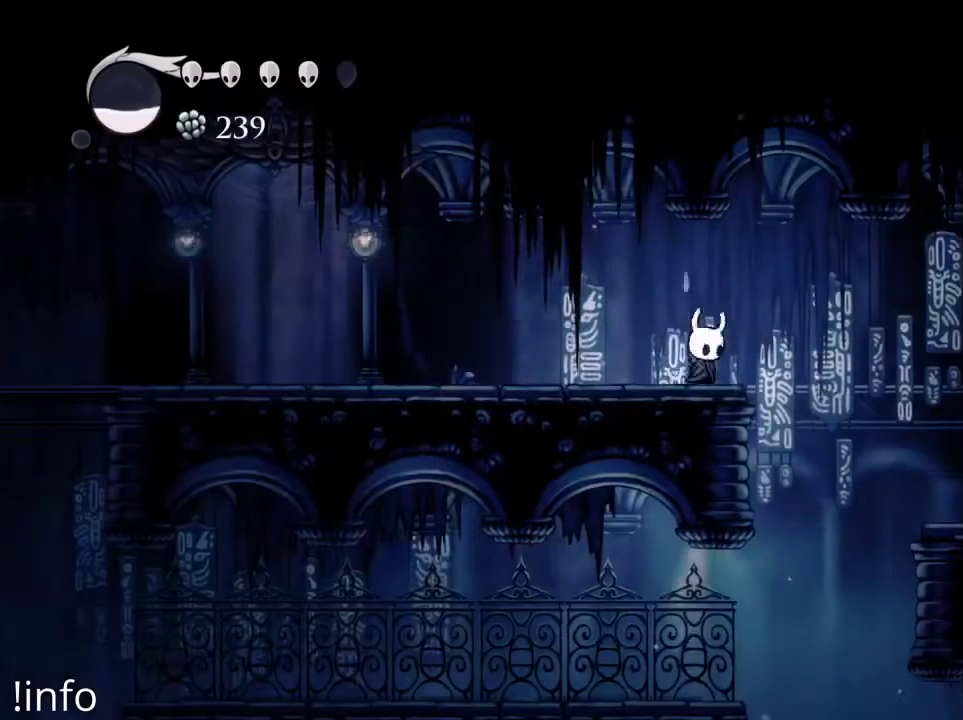
{"buttons": ["DPAD_RIGHT"], "left_stick": "center", "right_stick": "center", "events": [[67, "A", "down"], [200, "A", "up"], [300, "R2", "down"], [433, "R2", "up"]]}
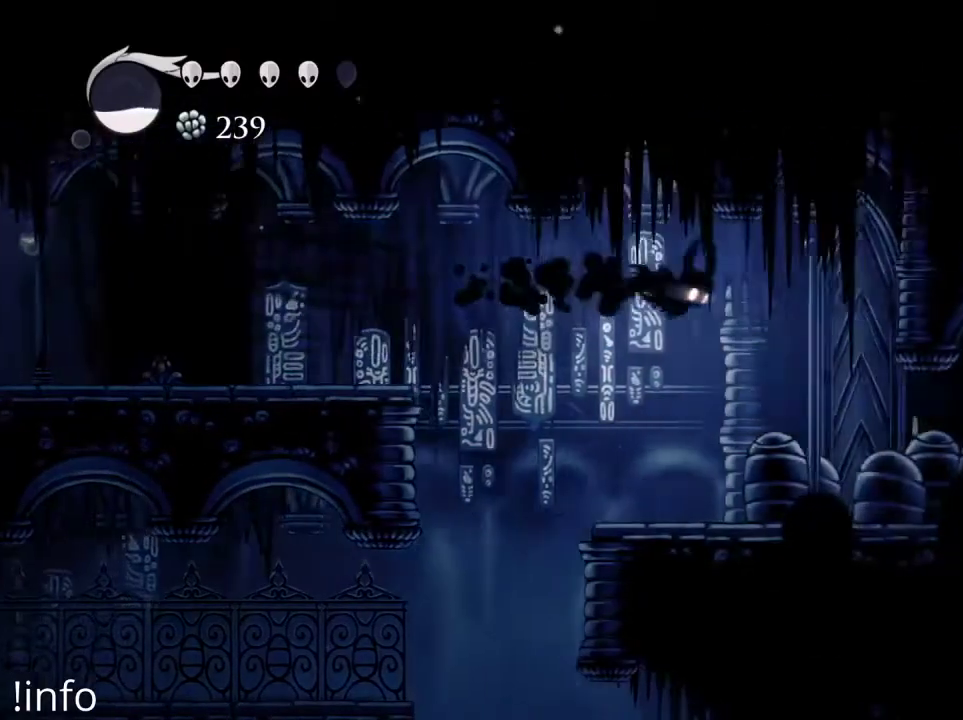
{"buttons": ["DPAD_LEFT"], "left_stick": "center", "right_stick": "center", "events": [[200, "DPAD_RIGHT", "up"], [400, "DPAD_LEFT", "down"]]}
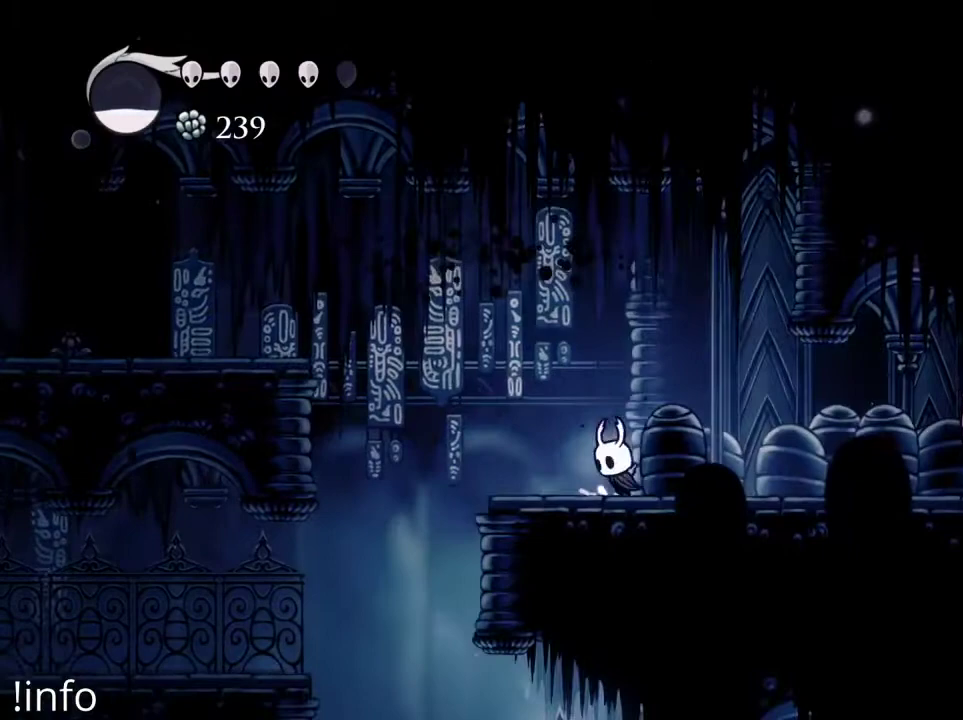
{"buttons": [], "left_stick": "center", "right_stick": "center", "events": [[467, "DPAD_LEFT", "up"]]}
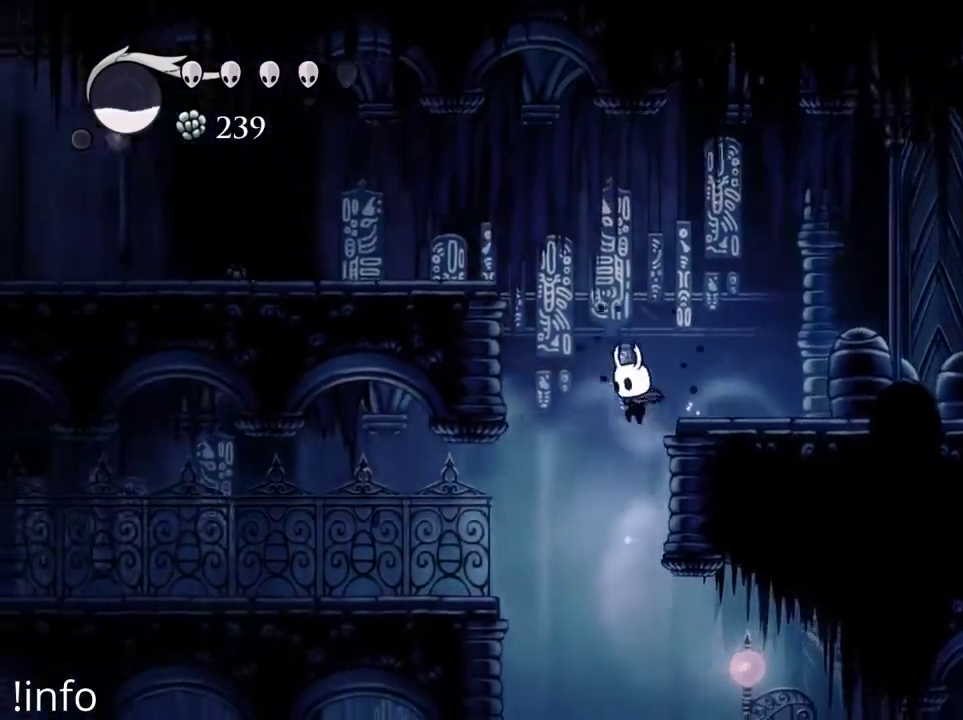
{"buttons": ["DPAD_RIGHT"], "left_stick": "center", "right_stick": "center", "events": [[33, "DPAD_RIGHT", "down"]]}
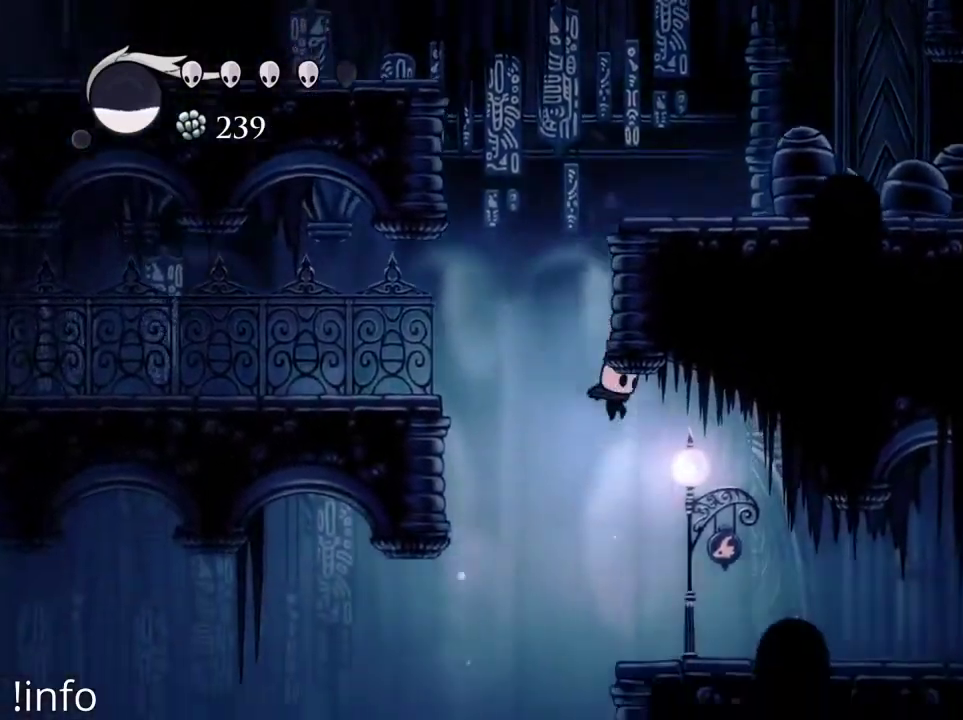
{"buttons": ["DPAD_RIGHT"], "left_stick": "center", "right_stick": "center", "events": []}
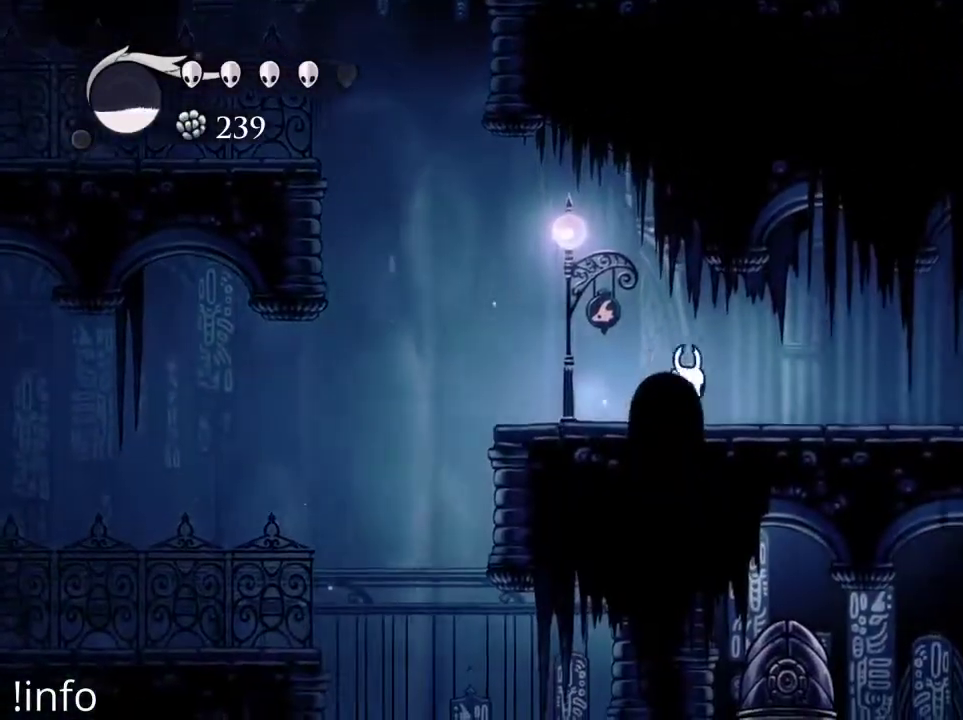
{"buttons": ["DPAD_RIGHT"], "left_stick": "center", "right_stick": "center", "events": [[100, "R2", "down"], [200, "R2", "up"], [400, "X", "down"], [500, "X", "up"]]}
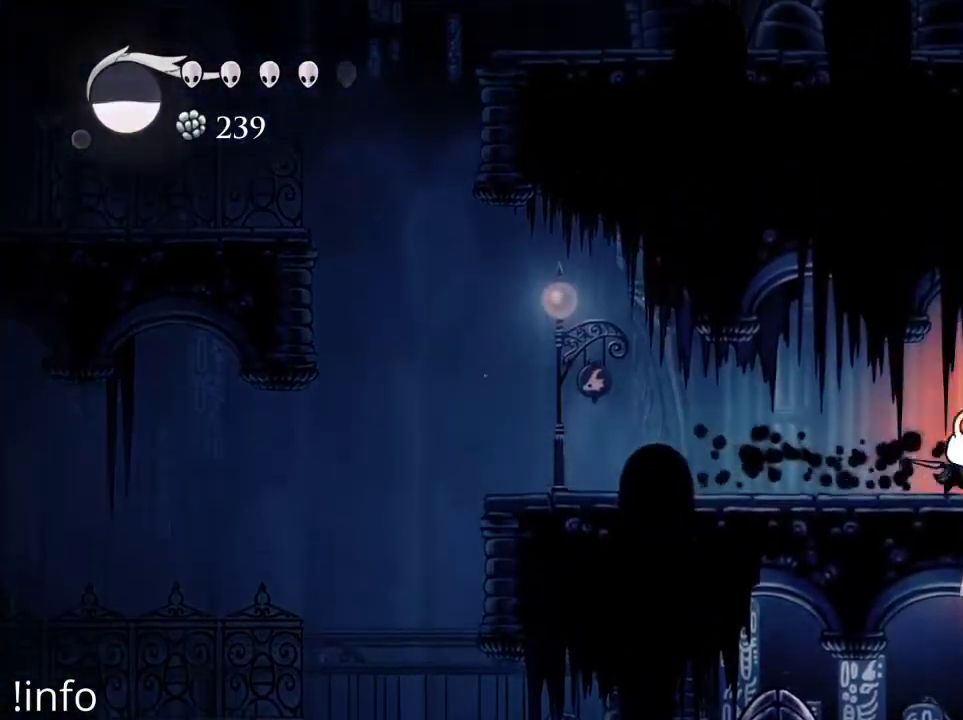
{"buttons": ["X"], "left_stick": "center", "right_stick": "center", "events": [[133, "X", "down"], [233, "X", "up"], [300, "X", "down"], [400, "X", "up"], [467, "DPAD_RIGHT", "up"], [467, "X", "down"]]}
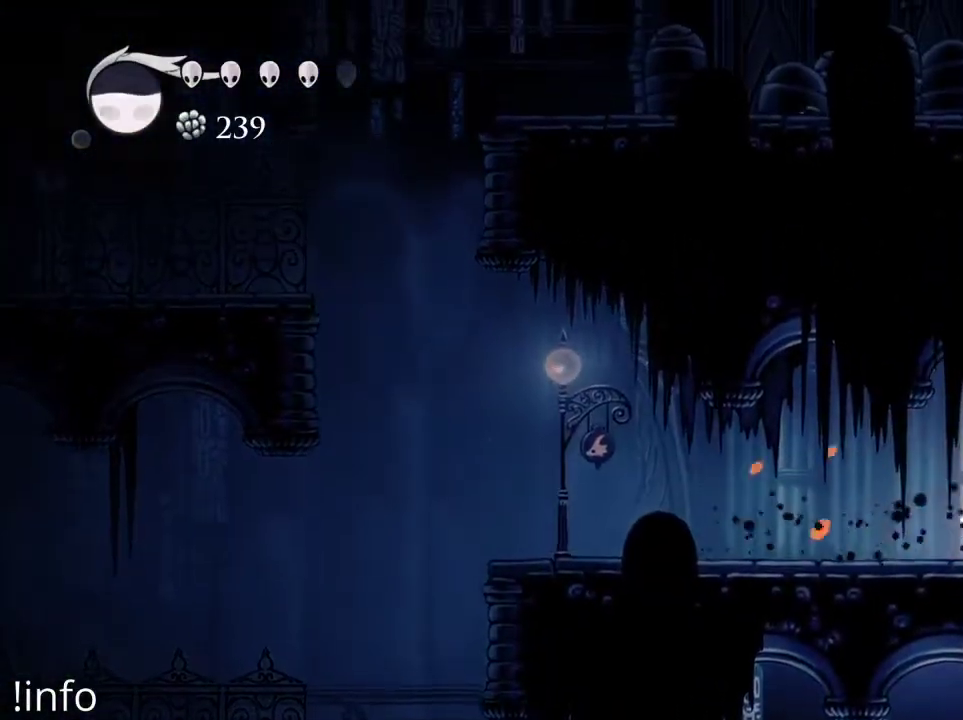
{"buttons": ["R2", "DPAD_RIGHT"], "left_stick": "center", "right_stick": "center", "events": [[33, "DPAD_RIGHT", "down"], [100, "X", "up"], [233, "R2", "down"], [333, "R2", "up"], [433, "R2", "down"]]}
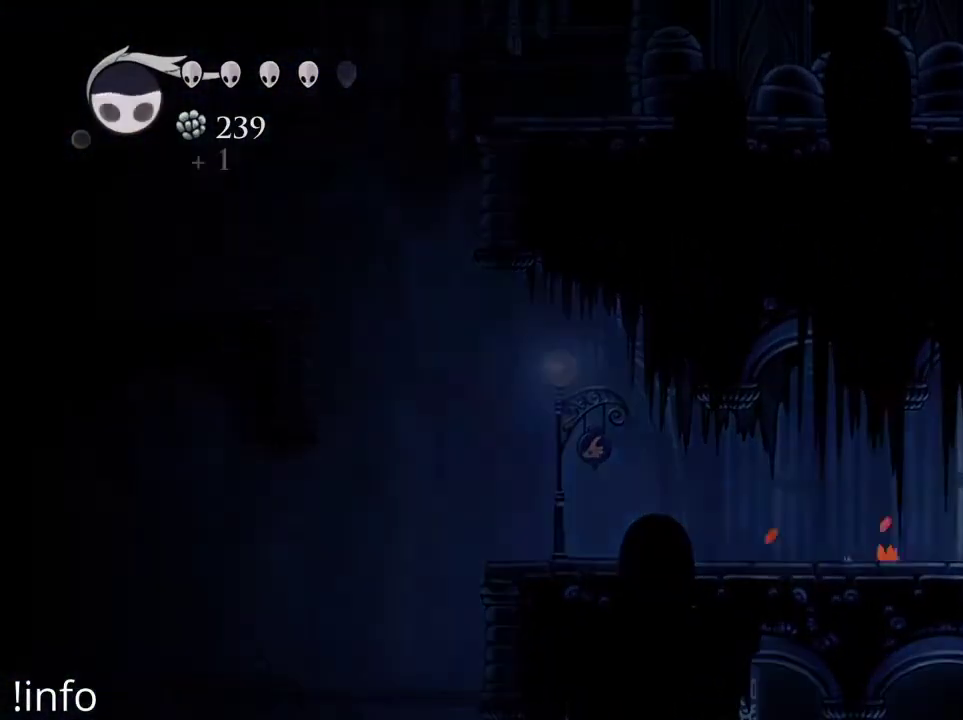
{"buttons": ["DPAD_RIGHT"], "left_stick": "center", "right_stick": "center", "events": [[33, "R2", "up"], [100, "R2", "down"], [233, "R2", "up"], [267, "R2", "down"], [400, "R2", "up"]]}
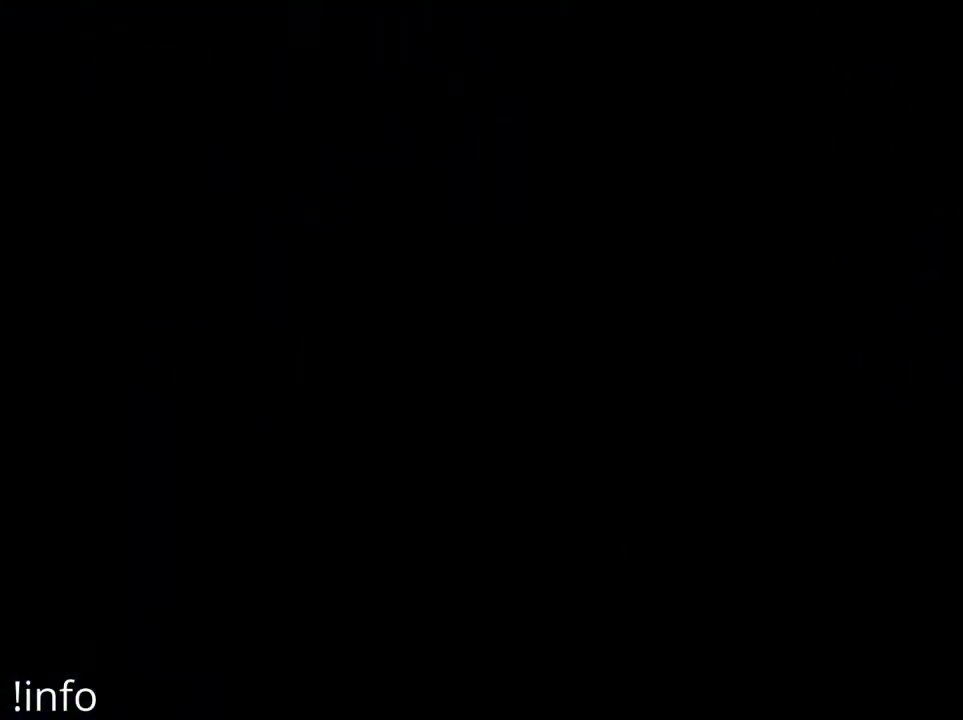
{"buttons": ["DPAD_RIGHT"], "left_stick": "center", "right_stick": "center", "events": []}
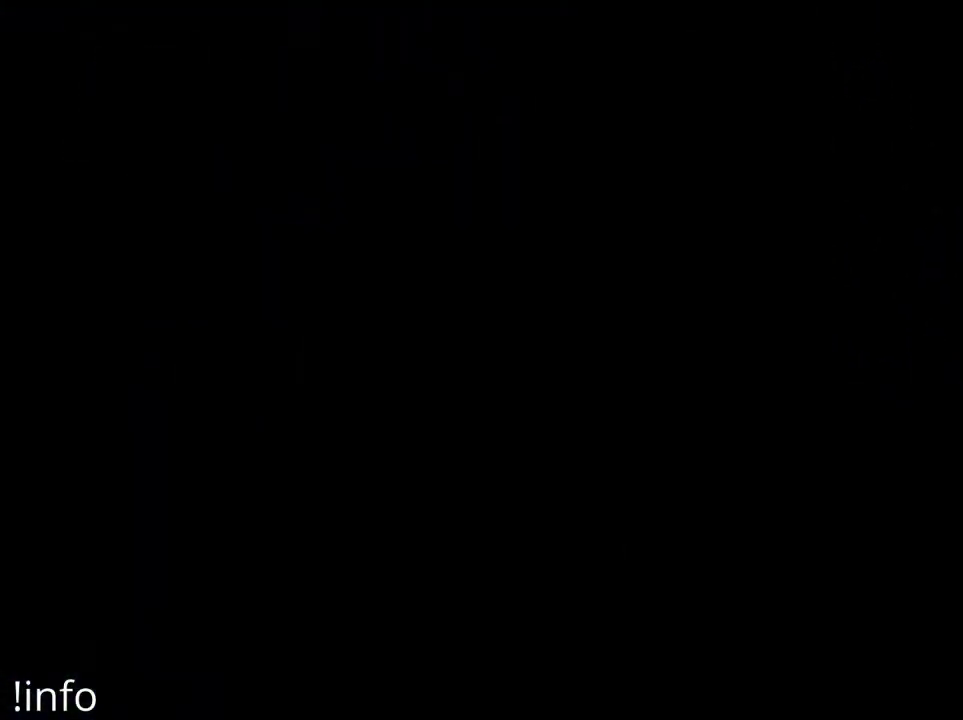
{"buttons": ["DPAD_RIGHT"], "left_stick": "center", "right_stick": "center", "events": []}
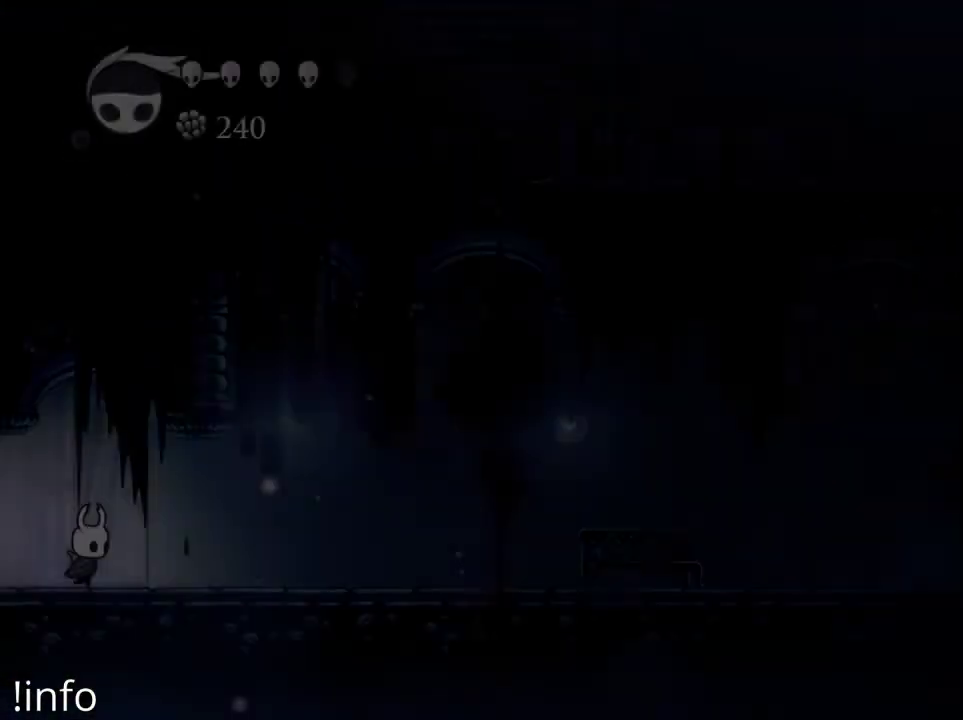
{"buttons": ["DPAD_RIGHT"], "left_stick": "center", "right_stick": "center", "events": [[167, "R2", "down"], [300, "R2", "up"], [333, "R2", "down"], [467, "R2", "up"]]}
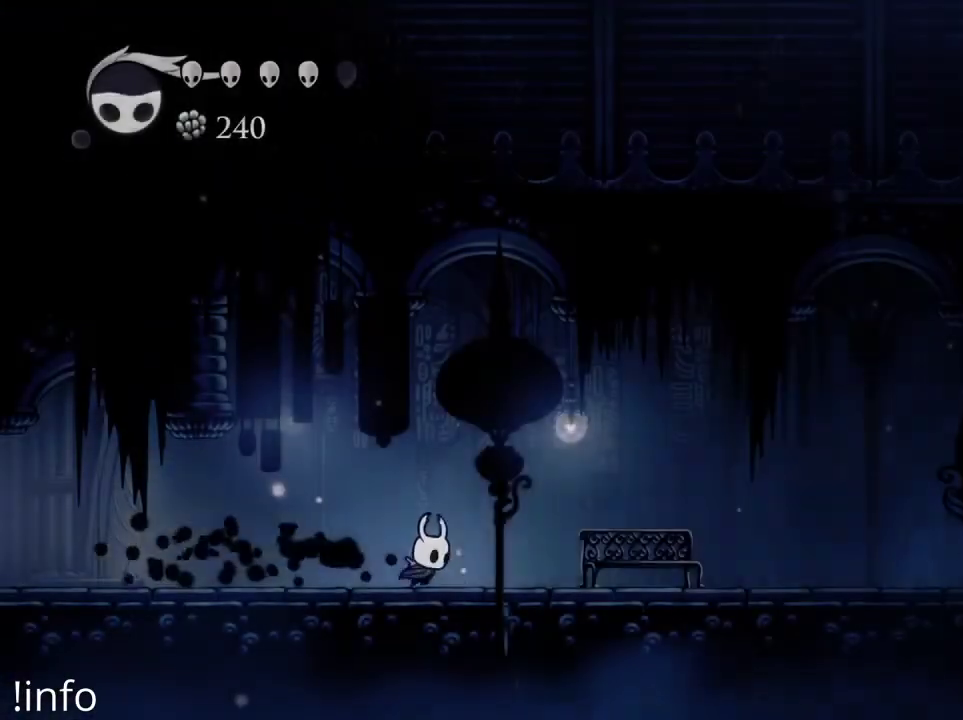
{"buttons": ["DPAD_RIGHT"], "left_stick": "center", "right_stick": "center", "events": []}
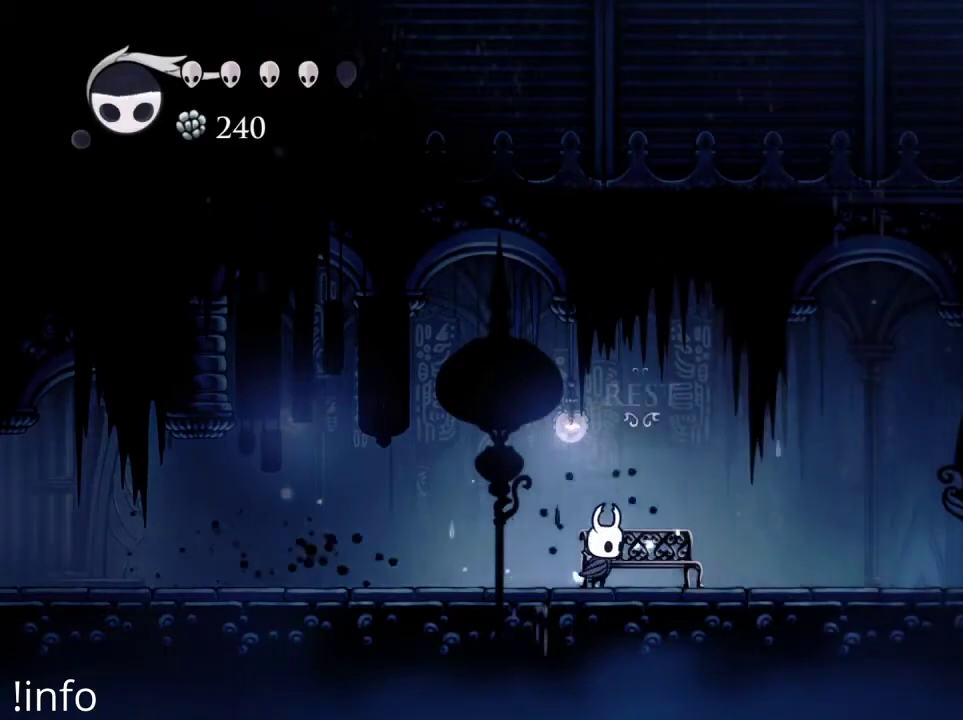
{"buttons": ["DPAD_DOWN"], "left_stick": "center", "right_stick": "center", "events": [[100, "DPAD_RIGHT", "up"], [467, "DPAD_DOWN", "down"]]}
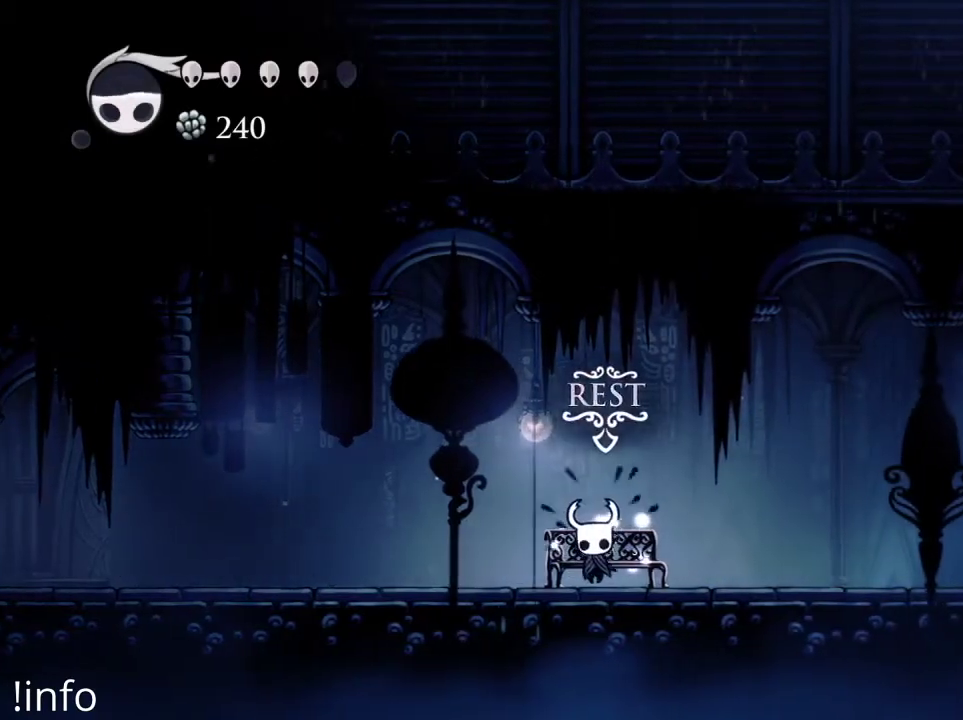
{"buttons": ["DPAD_LEFT"], "left_stick": "center", "right_stick": "center", "events": [[100, "DPAD_DOWN", "up"], [300, "DPAD_LEFT", "down"], [433, "DPAD_LEFT", "up"], [500, "DPAD_LEFT", "down"]]}
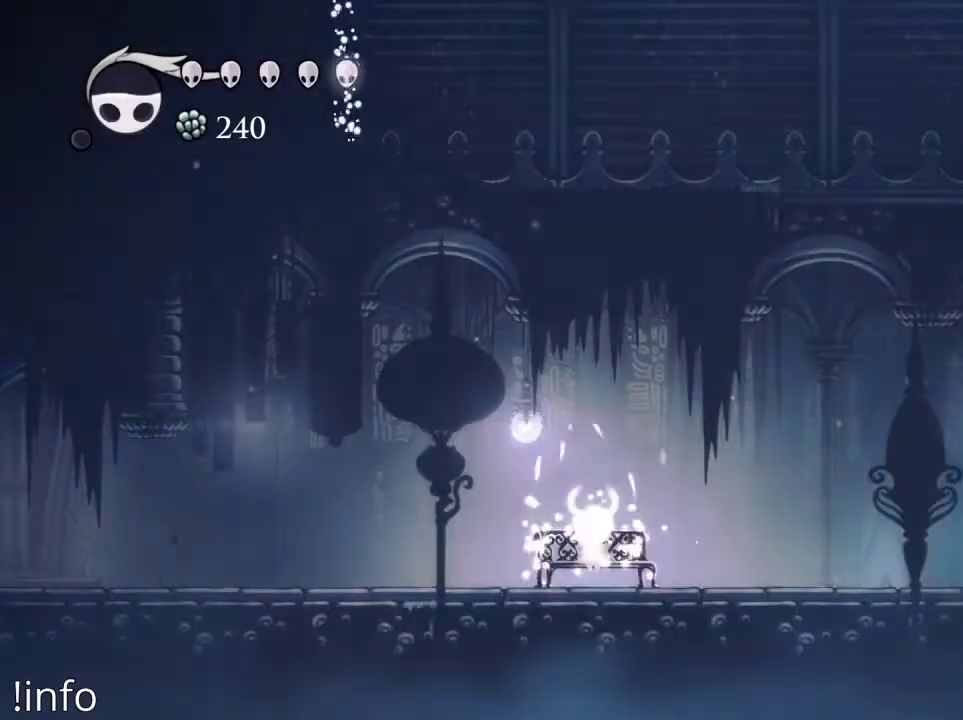
{"buttons": ["R2", "DPAD_LEFT"], "left_stick": "center", "right_stick": "center", "events": [[133, "DPAD_LEFT", "up"], [133, "R2", "down"], [167, "DPAD_LEFT", "down"], [267, "R2", "up"], [333, "R2", "down"], [433, "R2", "up"], [500, "R2", "down"]]}
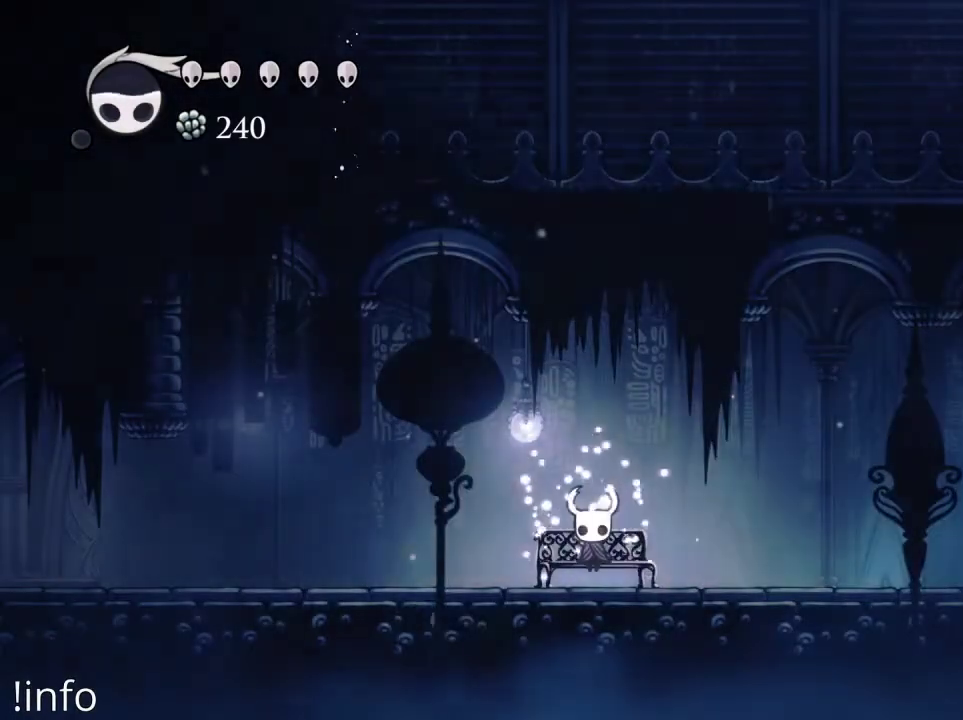
{"buttons": ["DPAD_LEFT"], "left_stick": "center", "right_stick": "center", "events": [[100, "R2", "up"], [167, "DPAD_LEFT", "up"], [167, "R2", "down"], [200, "DPAD_LEFT", "down"], [267, "R2", "up"], [333, "DPAD_LEFT", "up"], [367, "DPAD_LEFT", "down"], [367, "R2", "down"], [467, "R2", "up"]]}
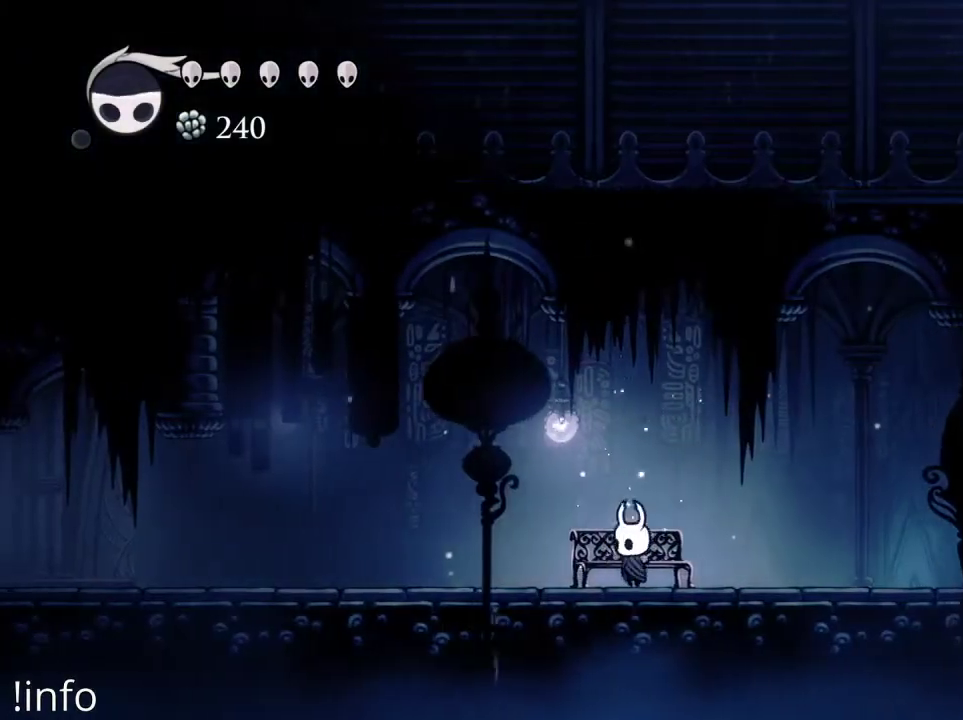
{"buttons": ["DPAD_LEFT"], "left_stick": "center", "right_stick": "center", "events": [[33, "R2", "down"], [100, "R2", "up"], [133, "R1", "down"], [167, "R1", "up"]]}
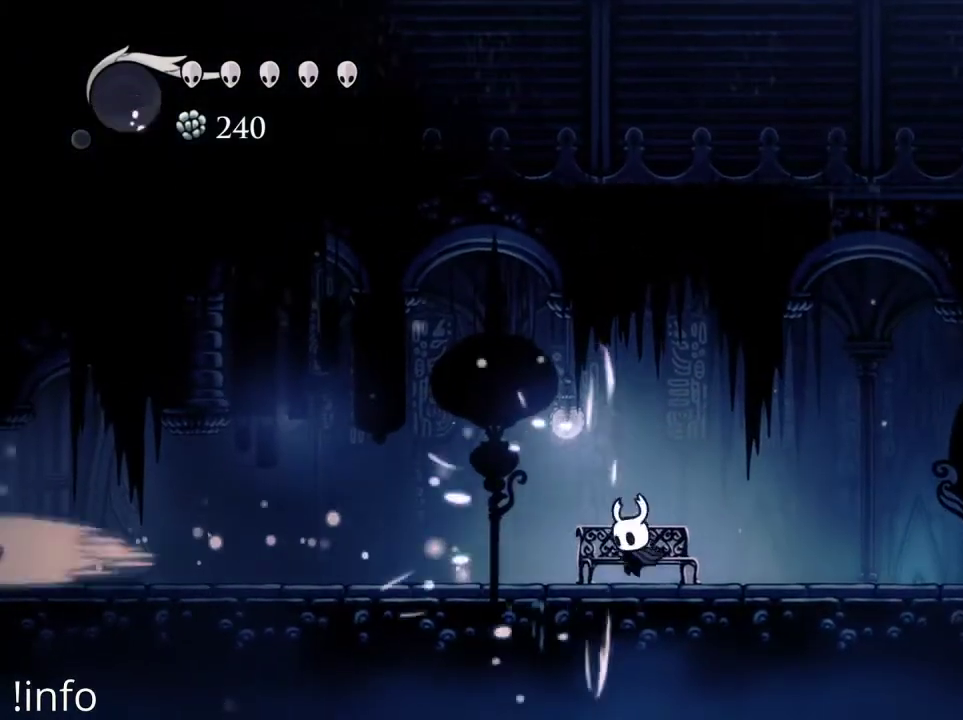
{"buttons": ["DPAD_LEFT"], "left_stick": "center", "right_stick": "center", "events": []}
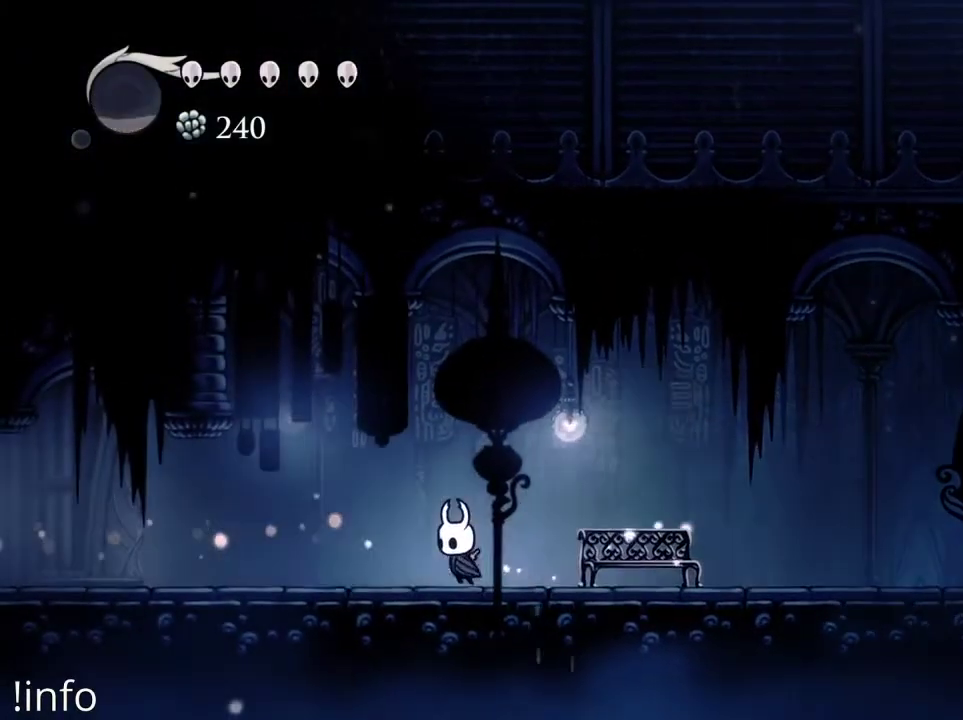
{"buttons": ["DPAD_LEFT"], "left_stick": "center", "right_stick": "center", "events": []}
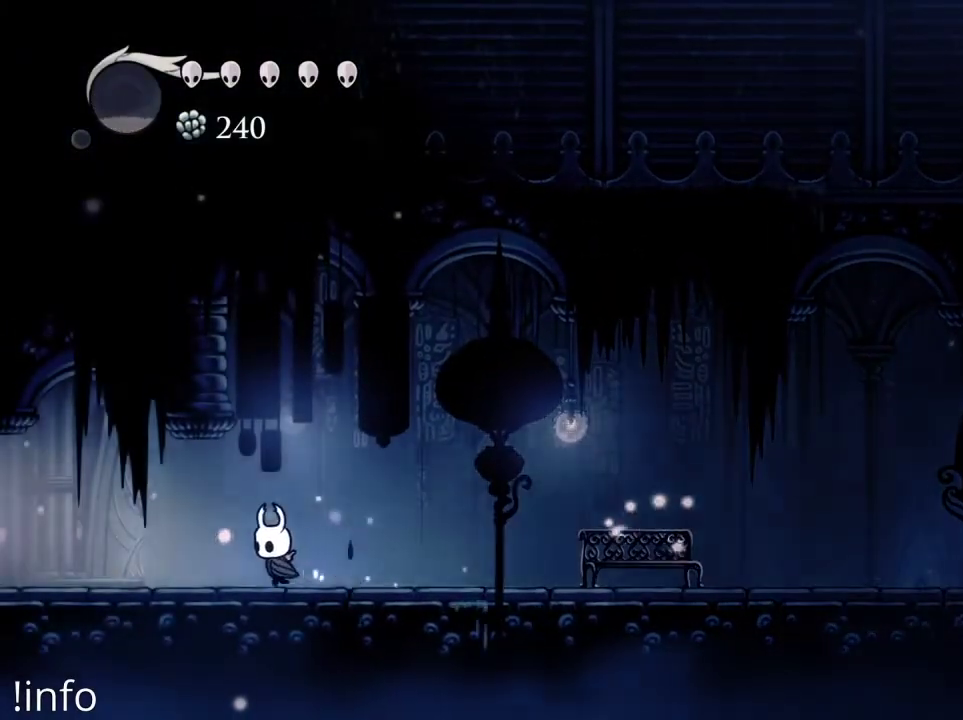
{"buttons": ["DPAD_LEFT"], "left_stick": "center", "right_stick": "center", "events": []}
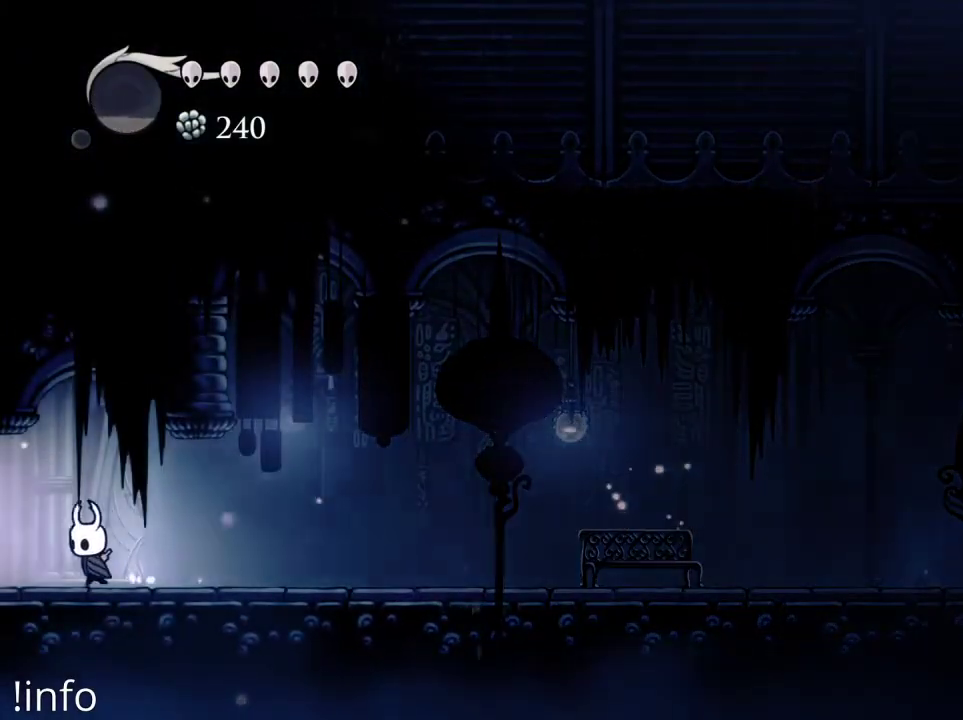
{"buttons": ["DPAD_LEFT"], "left_stick": "center", "right_stick": "center", "events": []}
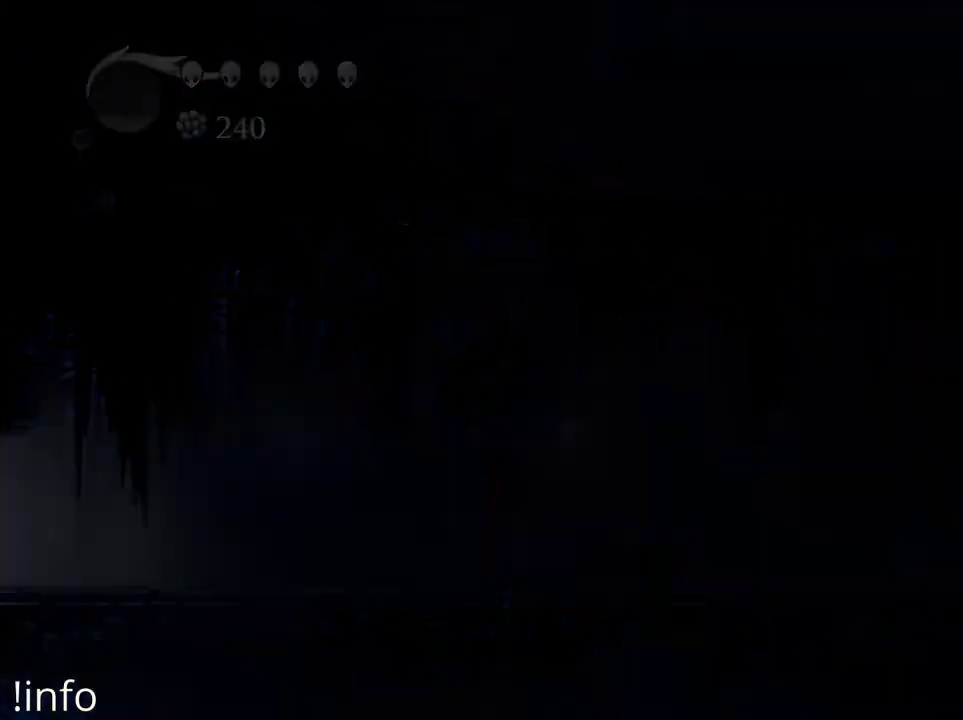
{"buttons": ["DPAD_LEFT"], "left_stick": "center", "right_stick": "center", "events": []}
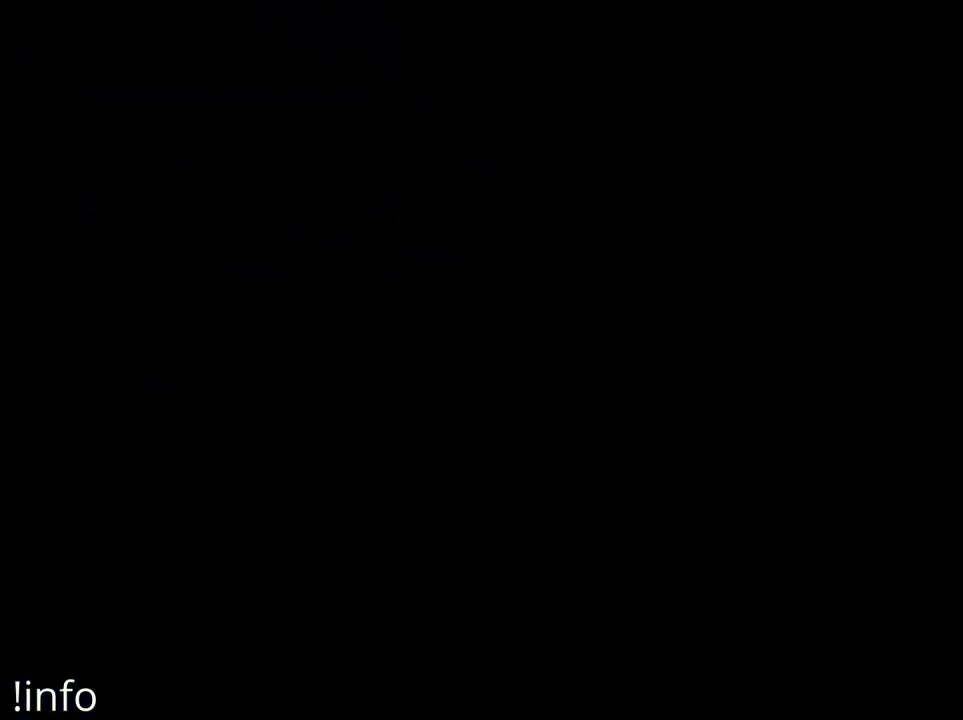
{"buttons": ["DPAD_LEFT"], "left_stick": "center", "right_stick": "center", "events": []}
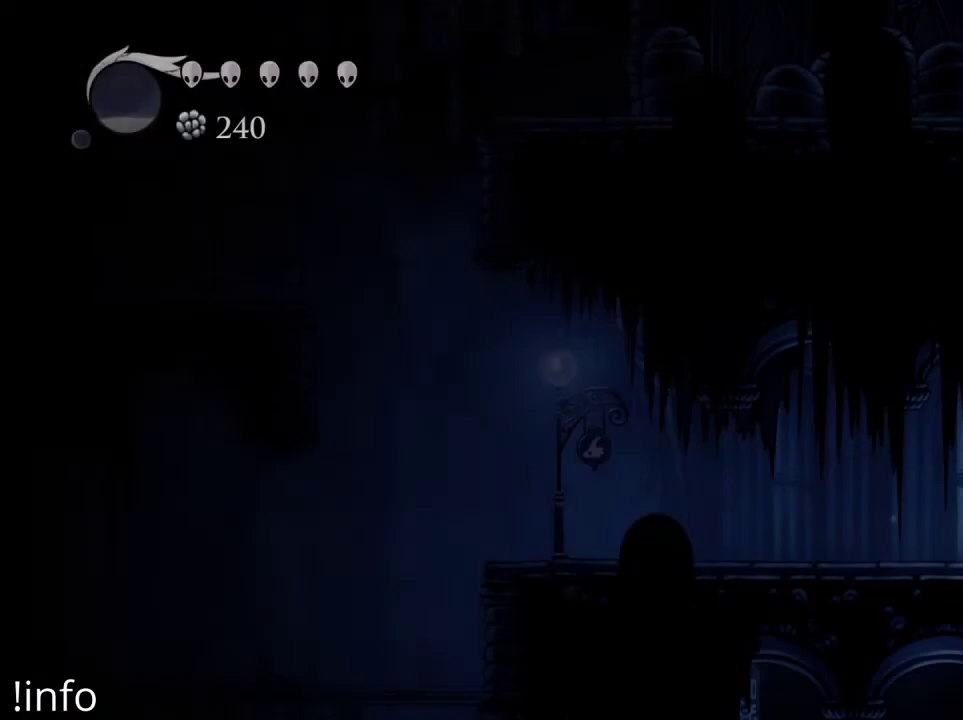
{"buttons": ["DPAD_LEFT"], "left_stick": "center", "right_stick": "center", "events": []}
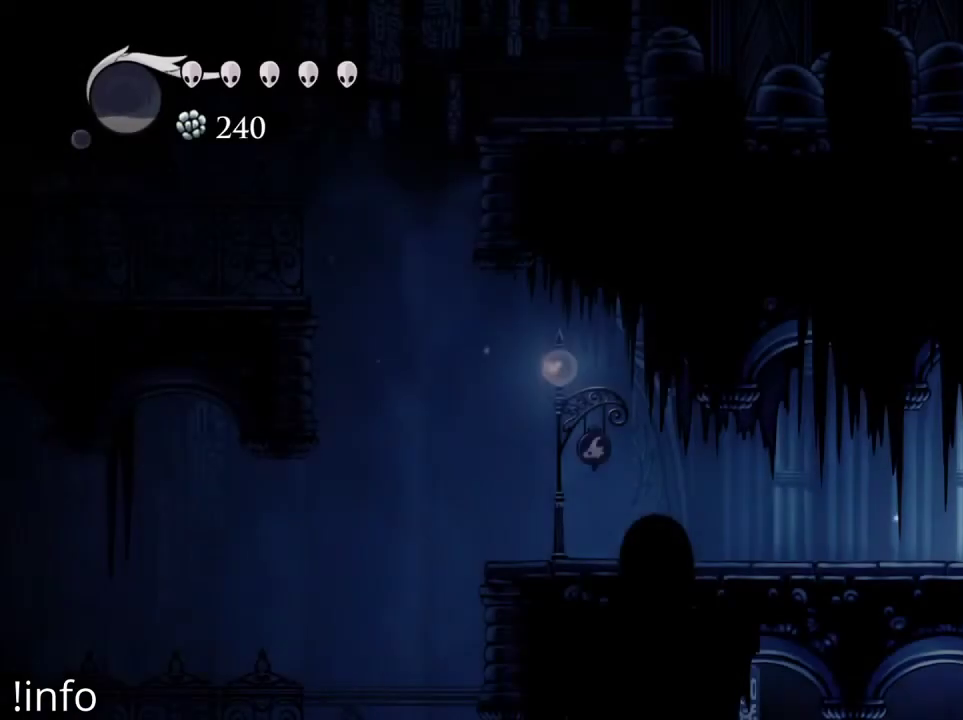
{"buttons": ["DPAD_LEFT"], "left_stick": "center", "right_stick": "center", "events": []}
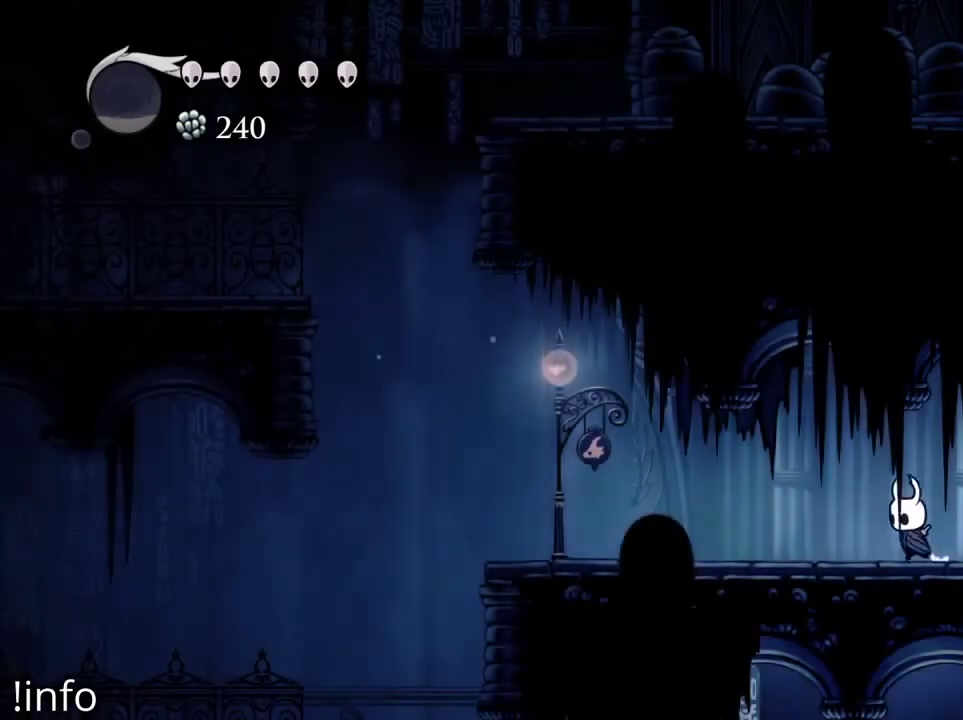
{"buttons": ["DPAD_LEFT"], "left_stick": "center", "right_stick": "center", "events": []}
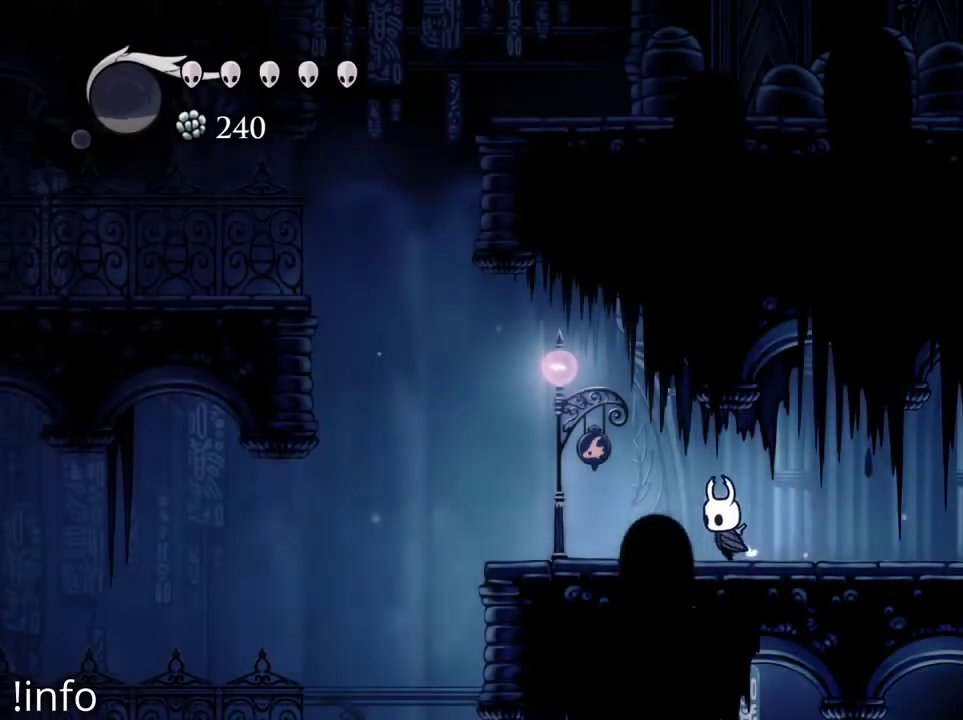
{"buttons": ["DPAD_LEFT"], "left_stick": "center", "right_stick": "center", "events": []}